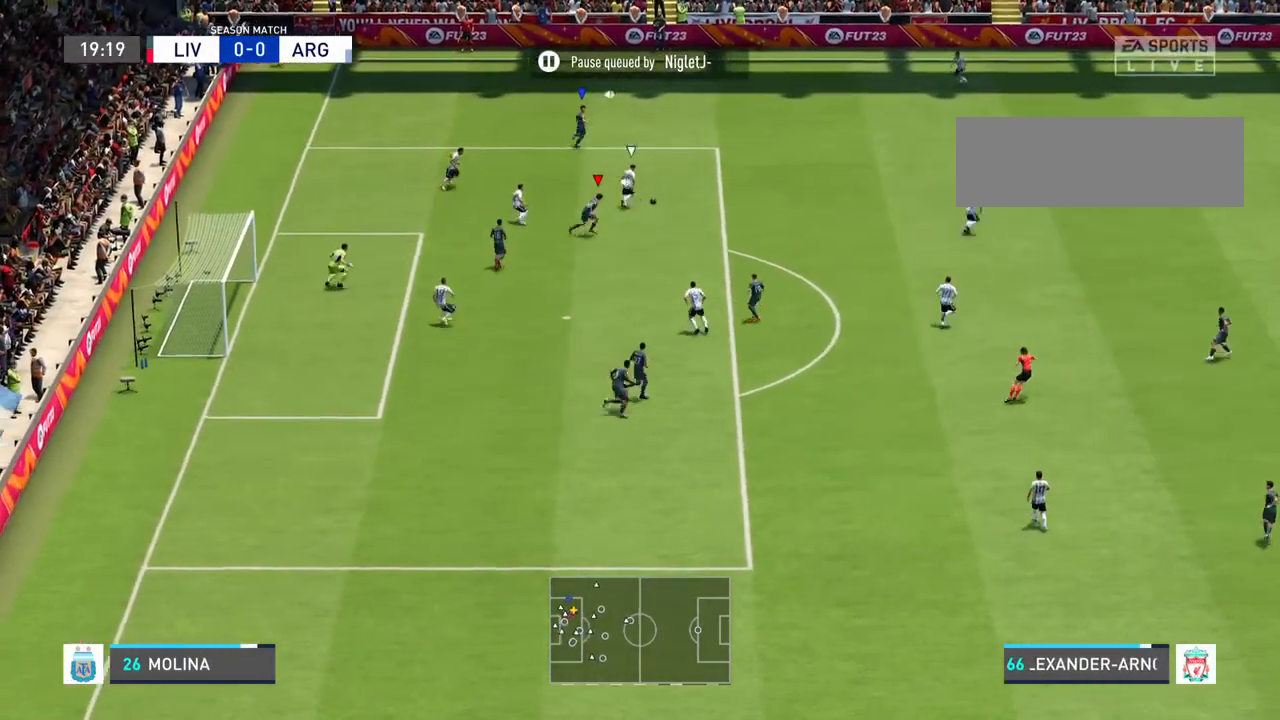
Gameplay with a controller (PlayStation layout); each line is a JSON object with the inputs held at the frame after it. "events" lists button and stick changes between this image and that frame as [ms after this image, input, new state], when the widget could be followed in between. Not read: L3 R3.
{"buttons": ["R2"], "left_stick": "up-right", "right_stick": "center", "events": []}
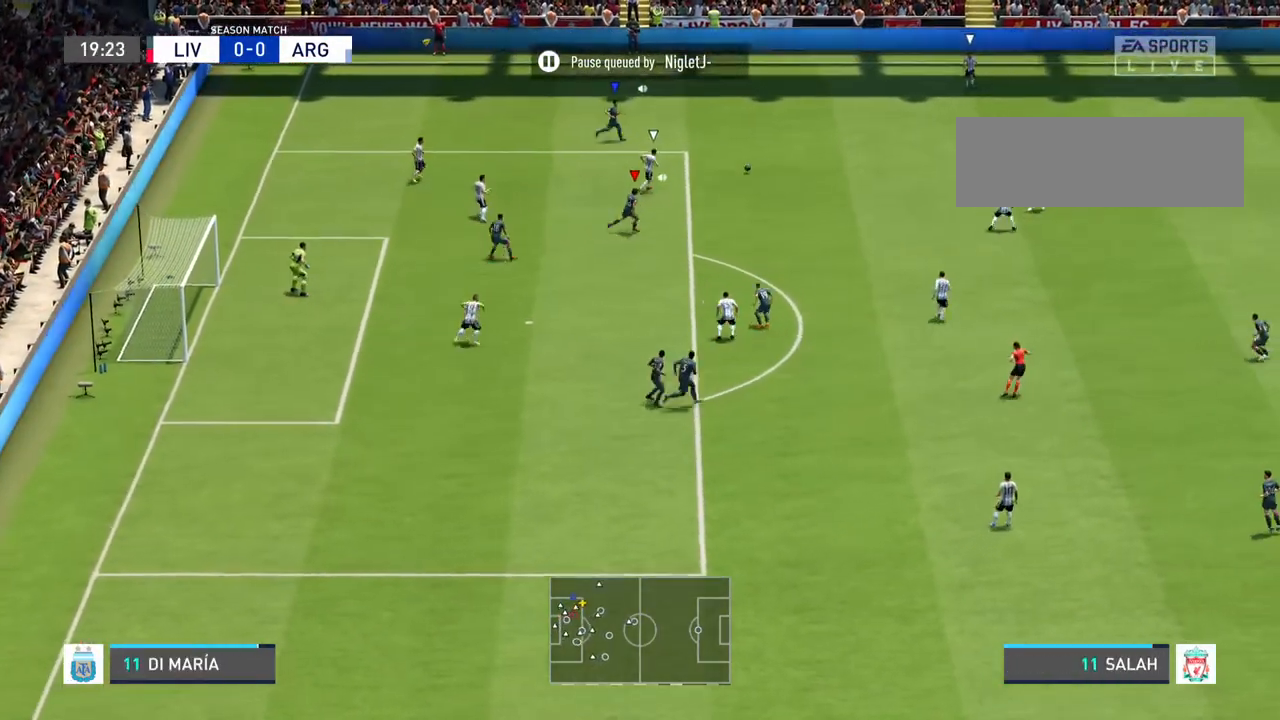
{"buttons": ["R2"], "left_stick": "up-right", "right_stick": "center", "events": [[200, "L1", "down"], [367, "L1", "up"]]}
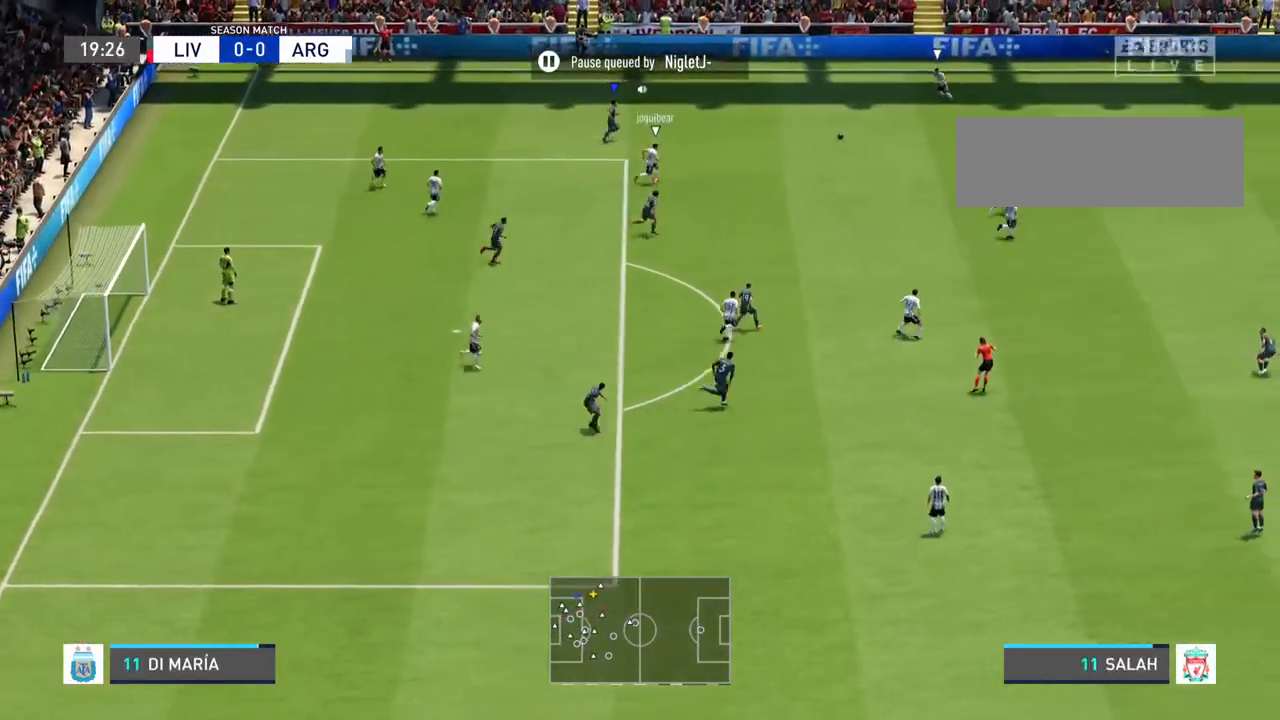
{"buttons": ["R2"], "left_stick": "up-right", "right_stick": "center", "events": []}
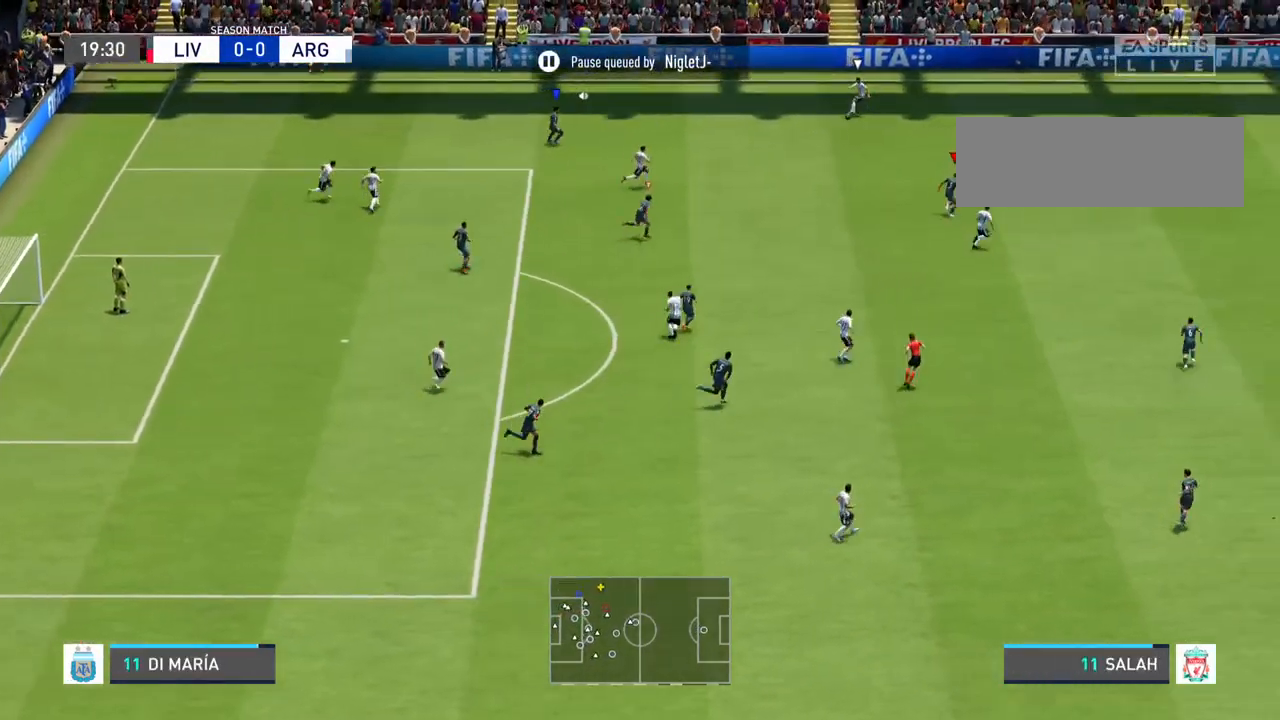
{"buttons": ["R2"], "left_stick": "up-right", "right_stick": "center", "events": []}
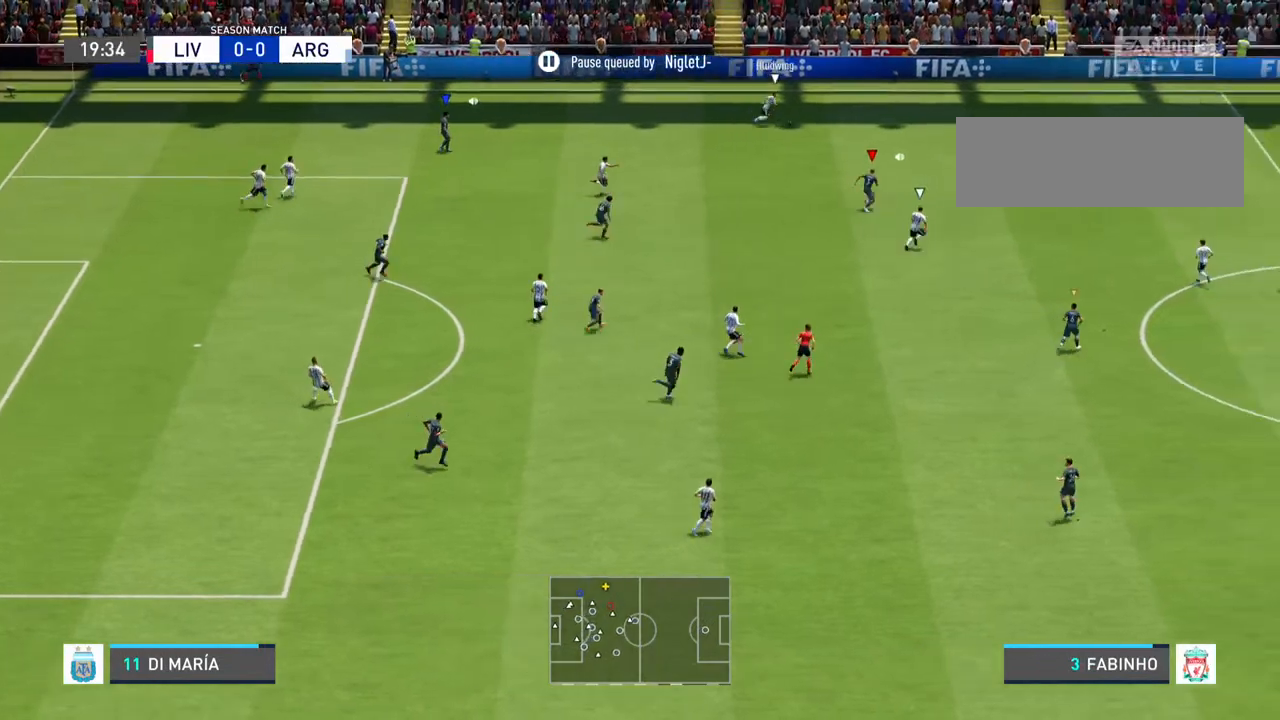
{"buttons": ["R2"], "left_stick": "up-right", "right_stick": "center", "events": []}
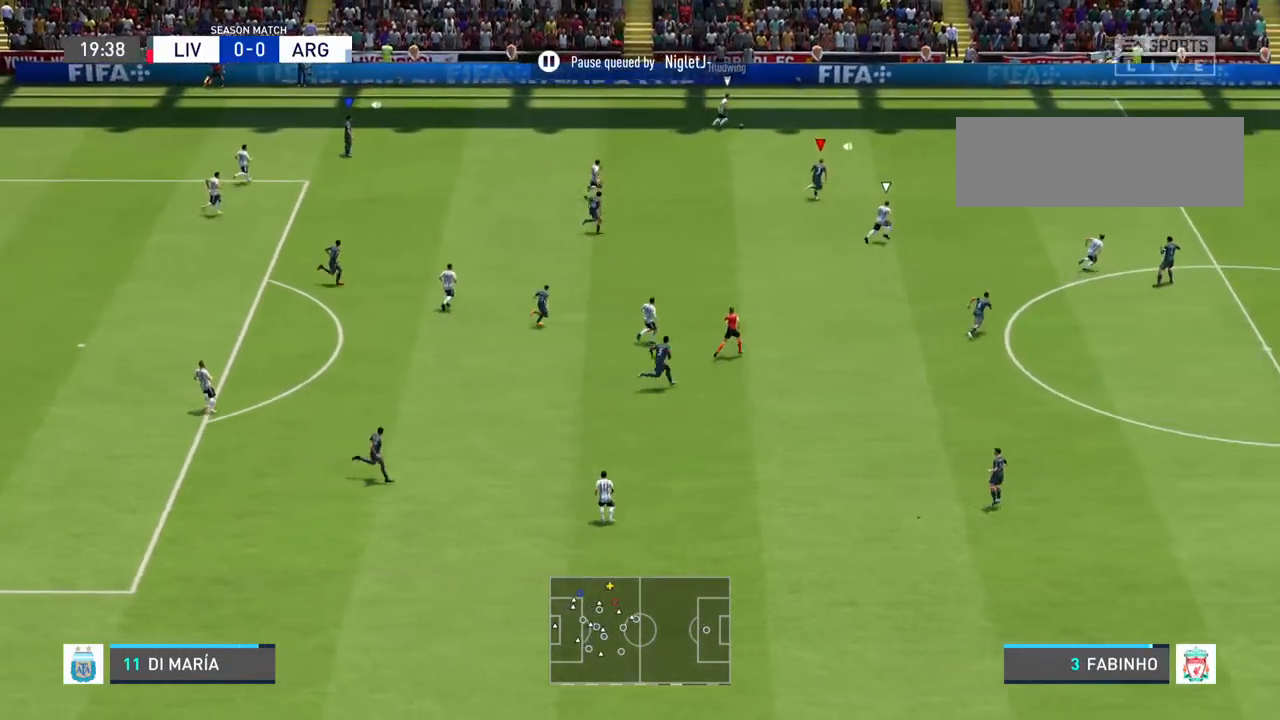
{"buttons": ["R2"], "left_stick": "up-right", "right_stick": "center", "events": []}
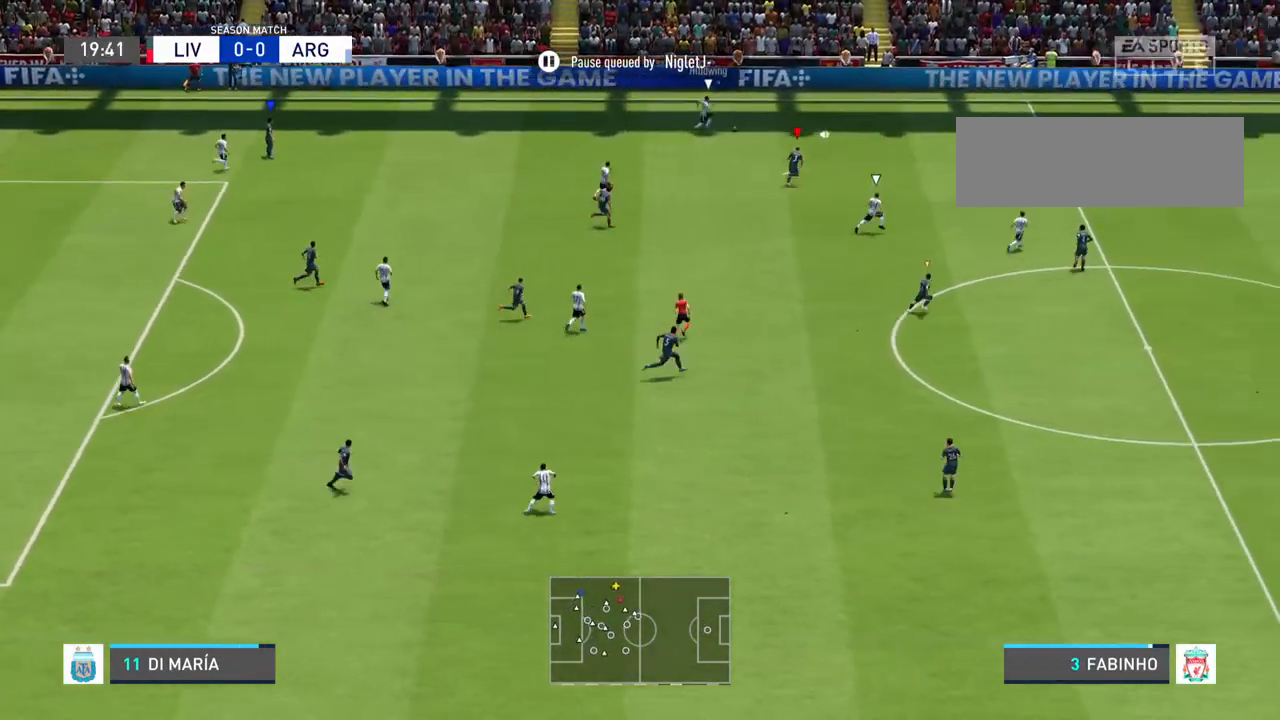
{"buttons": ["R2"], "left_stick": "up-right", "right_stick": "center", "events": []}
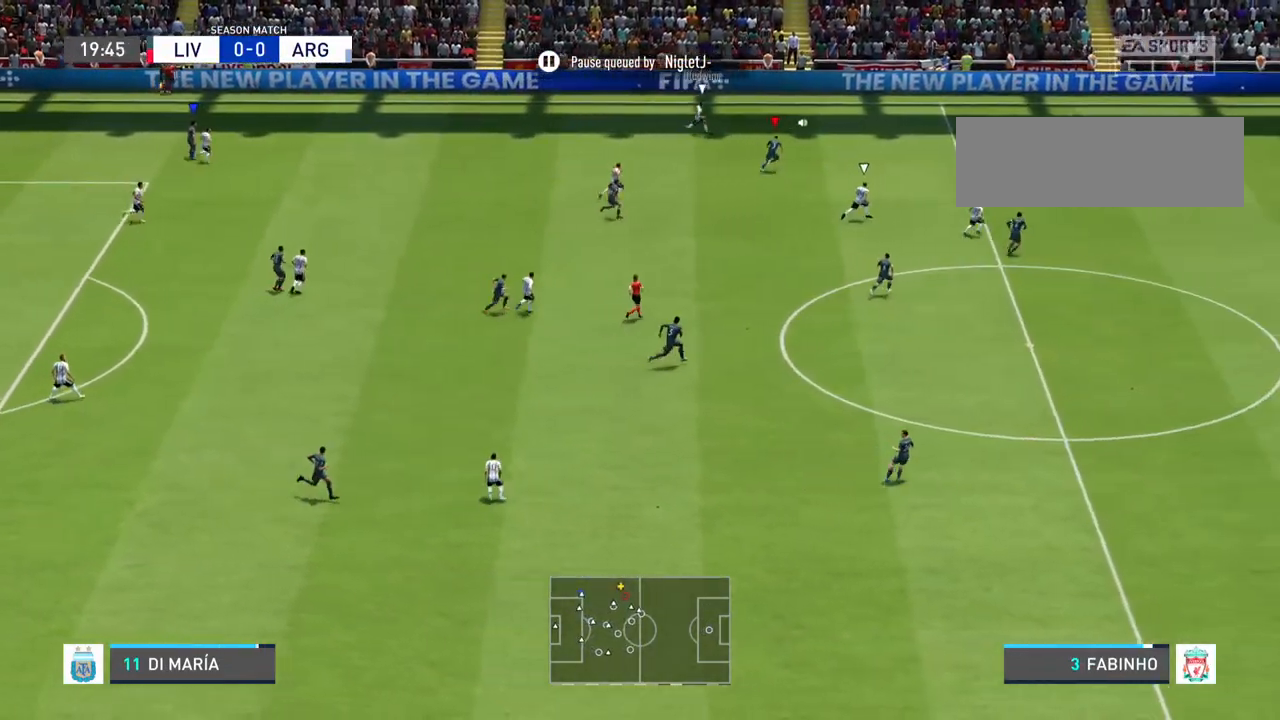
{"buttons": ["R2"], "left_stick": "right", "right_stick": "center", "events": [[500, "left_stick", "right"]]}
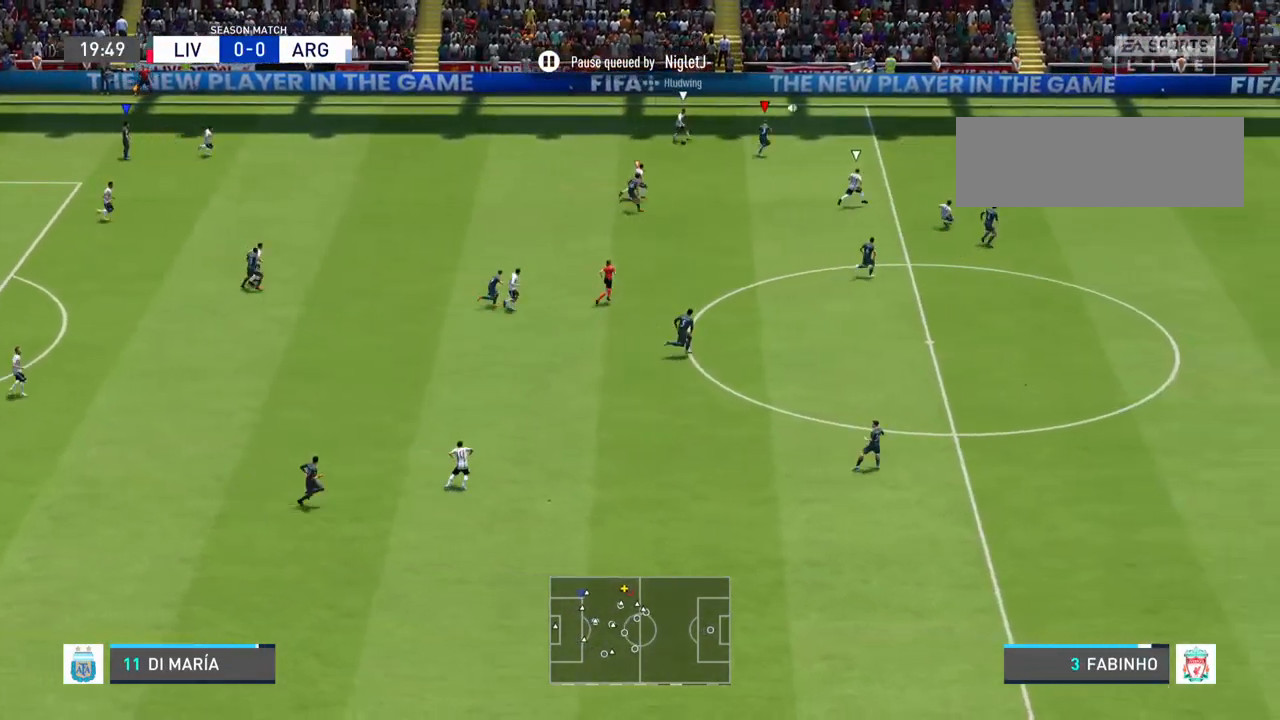
{"buttons": [], "left_stick": "down-right", "right_stick": "center", "events": [[67, "R2", "up"], [233, "left_stick", "down-right"]]}
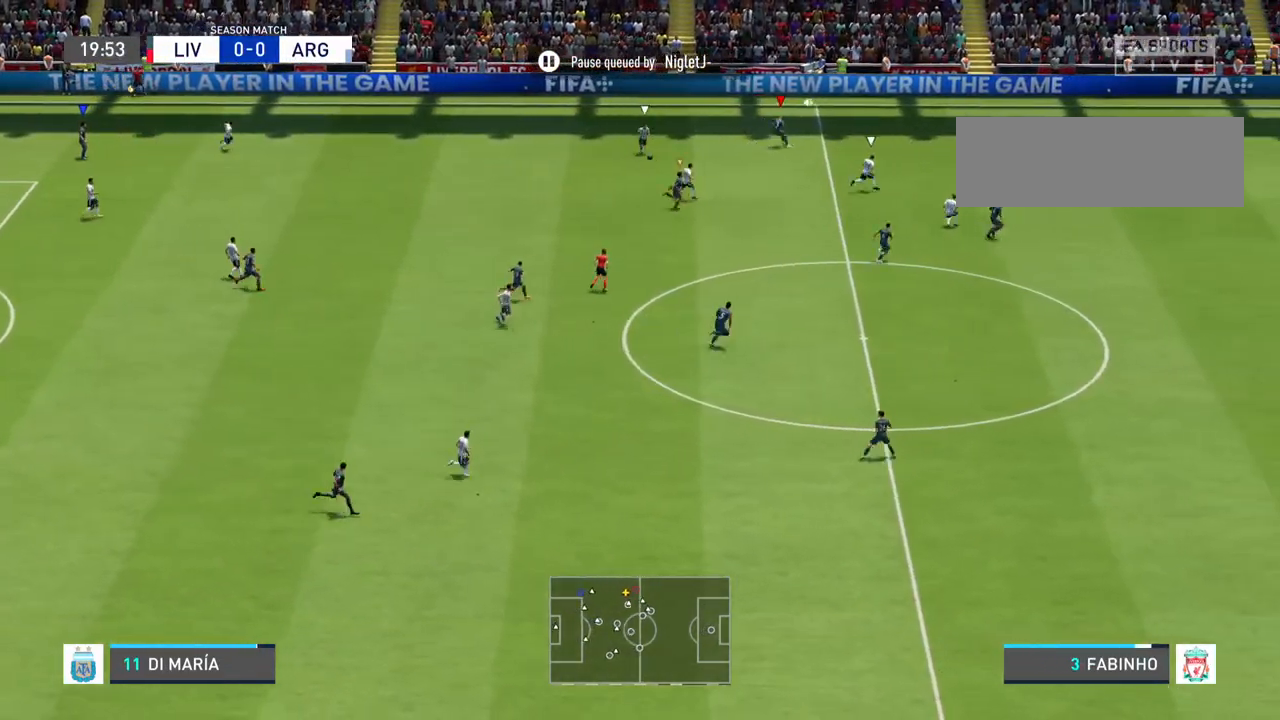
{"buttons": [], "left_stick": "down", "right_stick": "center", "events": [[300, "left_stick", "down"]]}
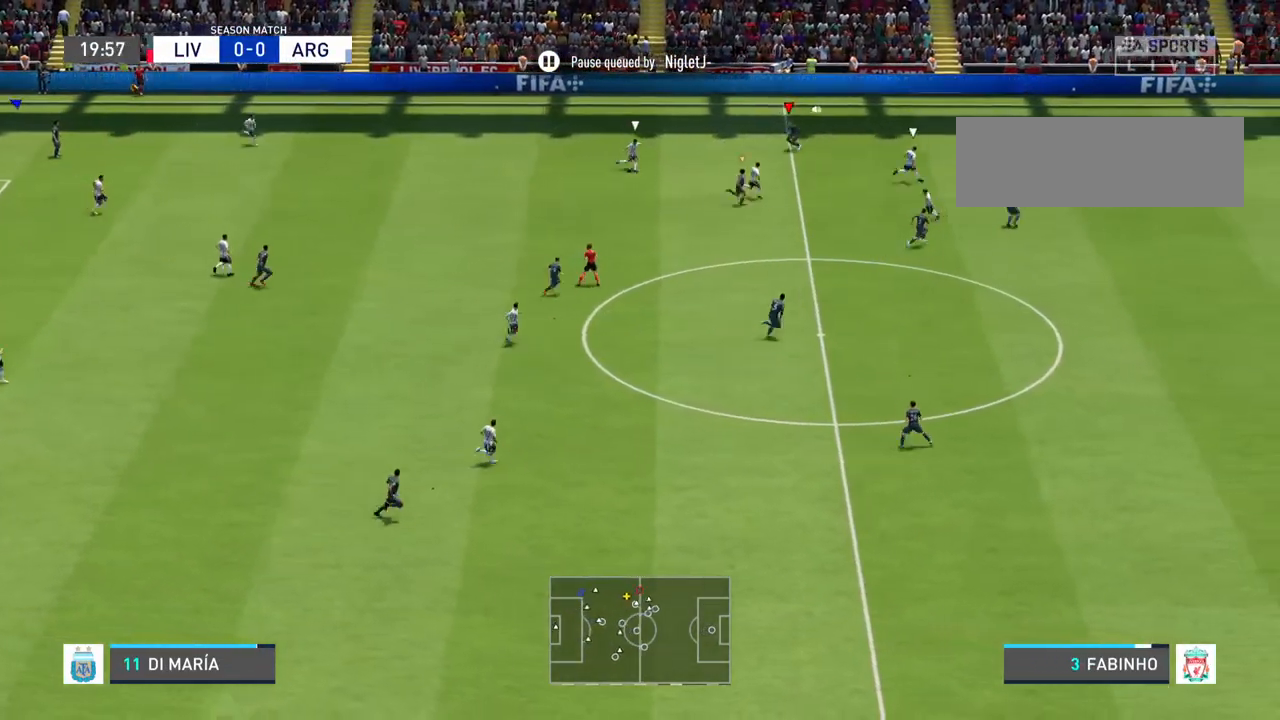
{"buttons": ["R2"], "left_stick": "down", "right_stick": "center", "events": [[33, "R2", "down"]]}
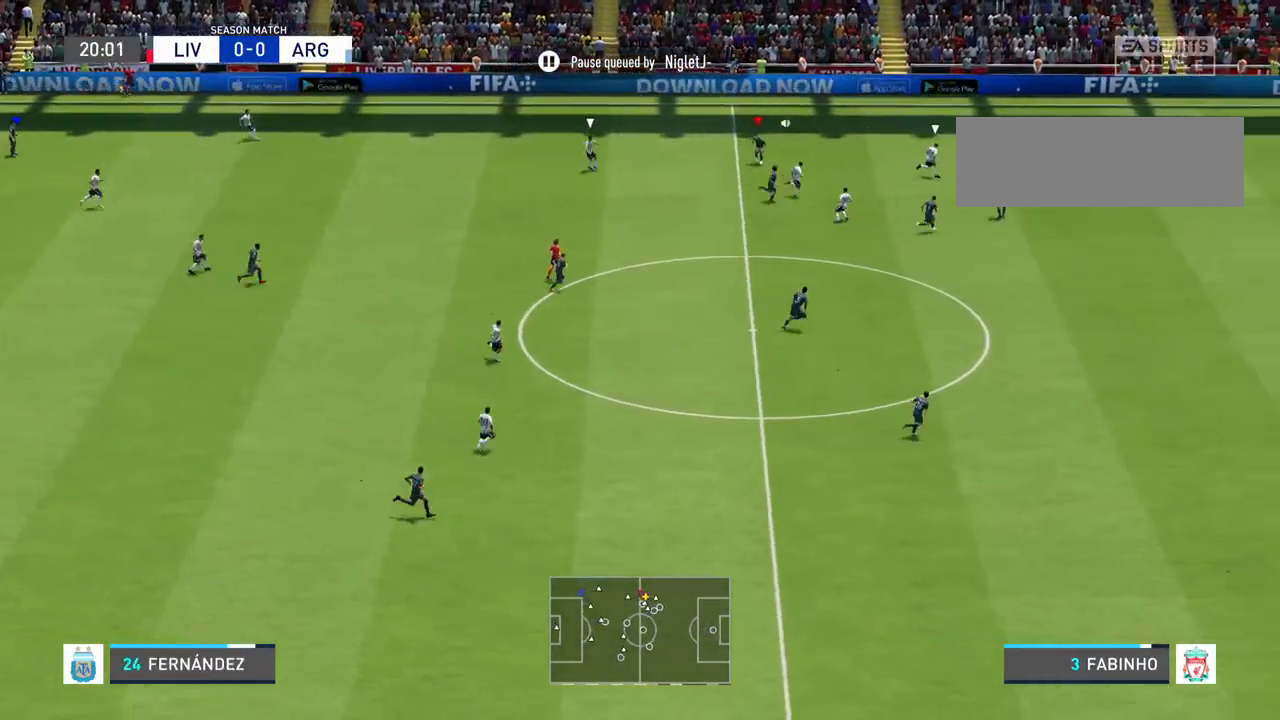
{"buttons": ["R2"], "left_stick": "right", "right_stick": "center", "events": [[33, "left_stick", "down-right"], [167, "L1", "down"], [200, "left_stick", "right"], [333, "L1", "up"]]}
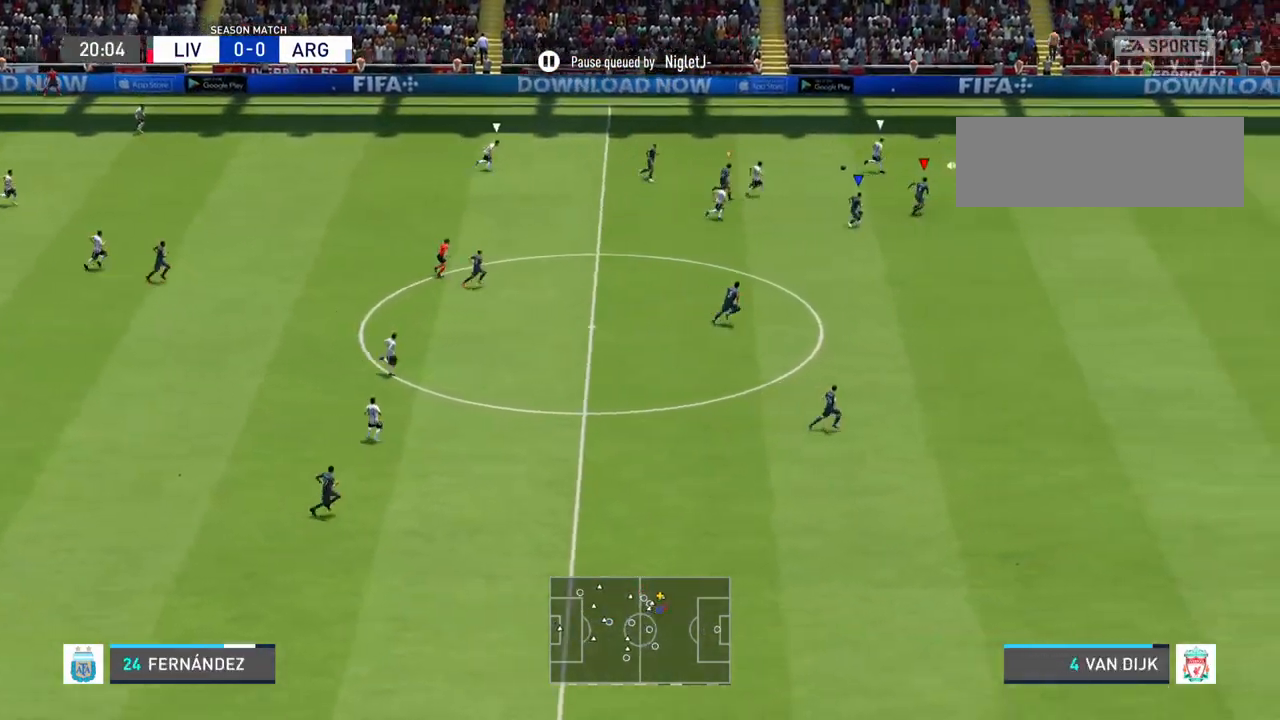
{"buttons": ["R2"], "left_stick": "right", "right_stick": "center", "events": []}
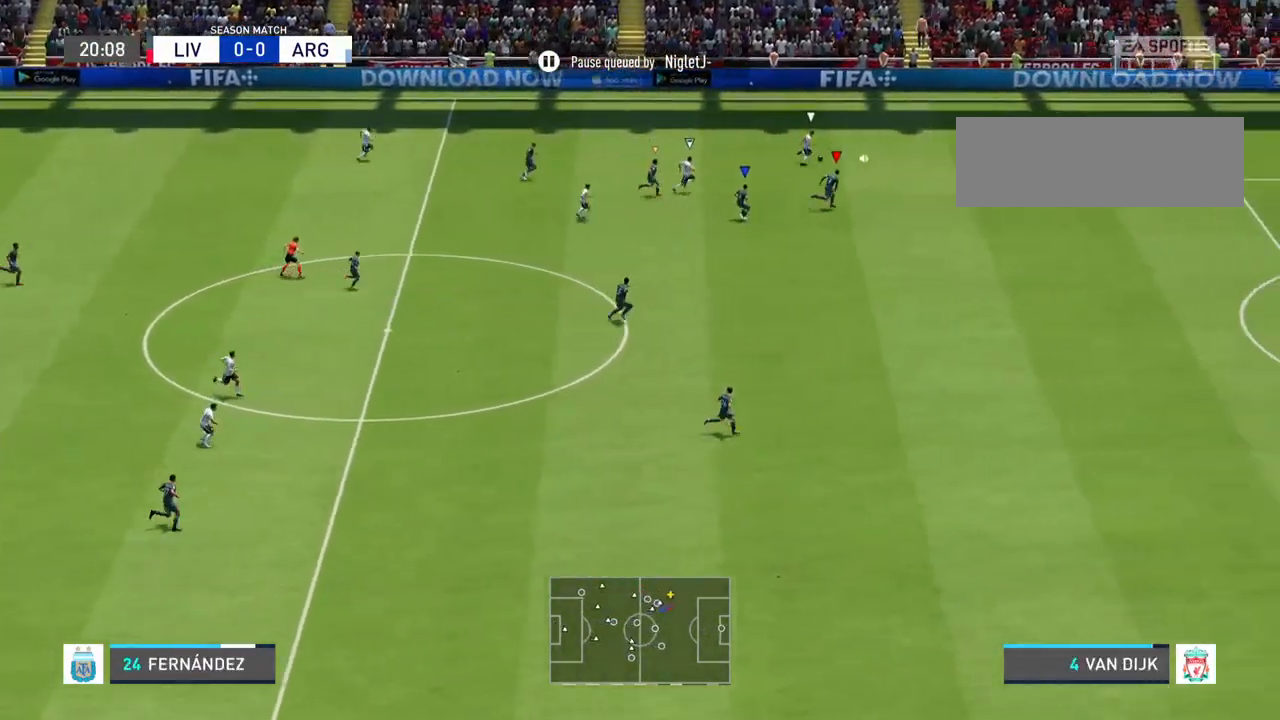
{"buttons": ["R2"], "left_stick": "right", "right_stick": "center", "events": []}
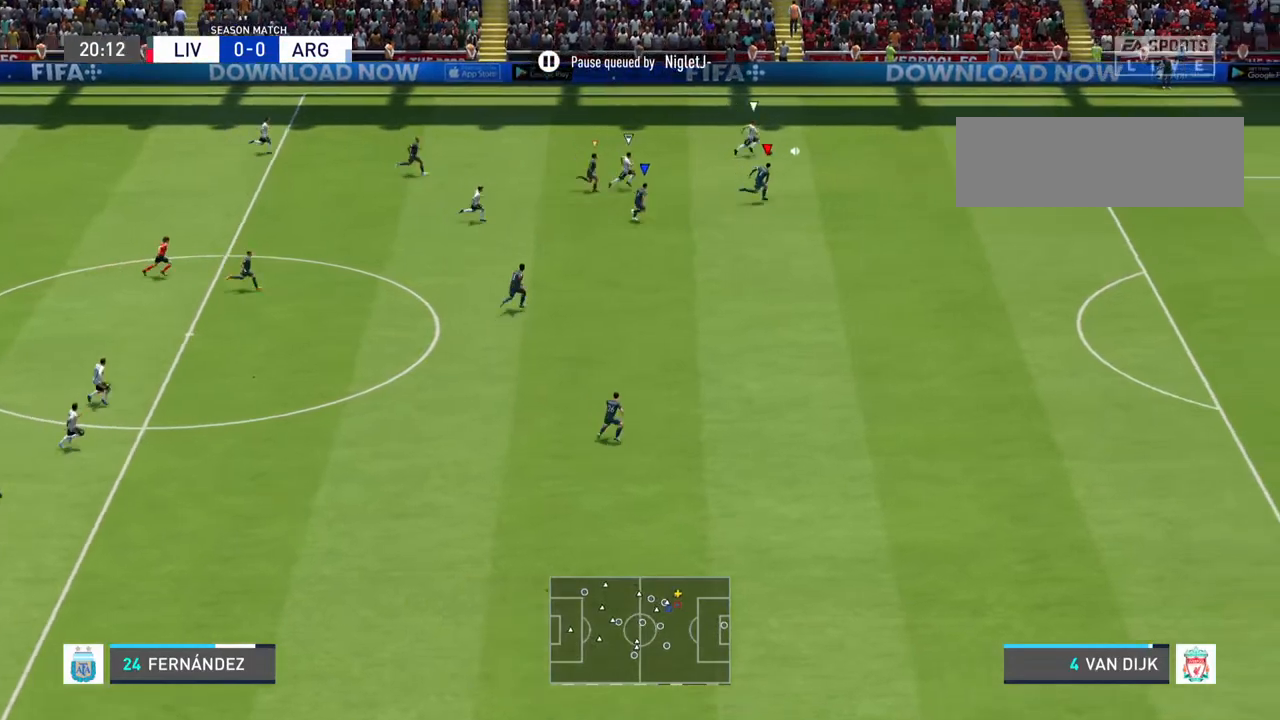
{"buttons": ["R2"], "left_stick": "right", "right_stick": "center", "events": []}
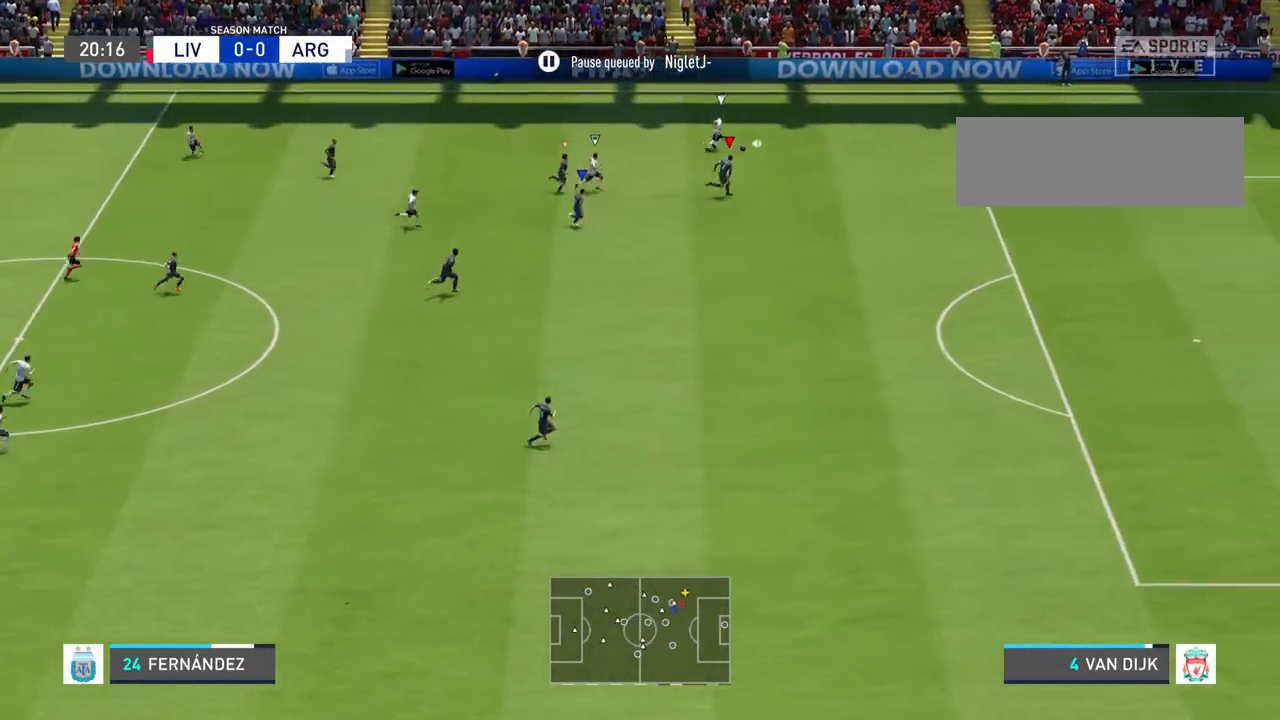
{"buttons": ["R2"], "left_stick": "right", "right_stick": "center", "events": []}
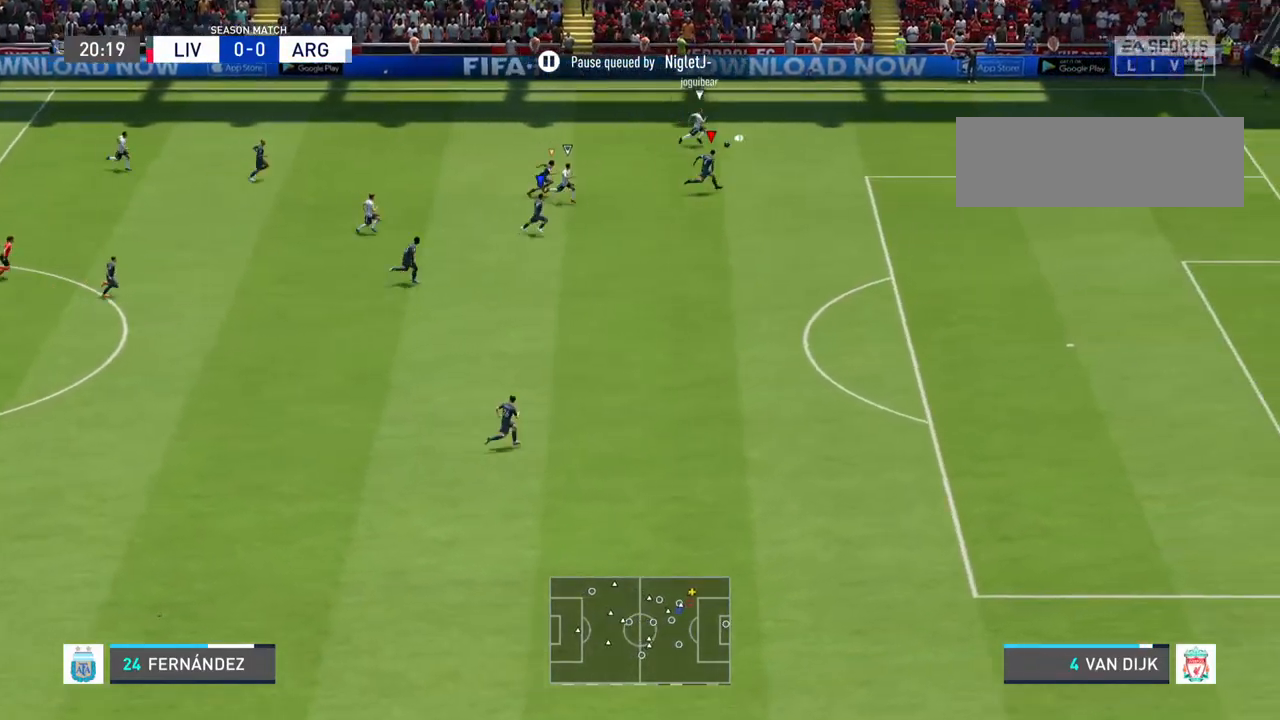
{"buttons": ["R2"], "left_stick": "right", "right_stick": "center", "events": []}
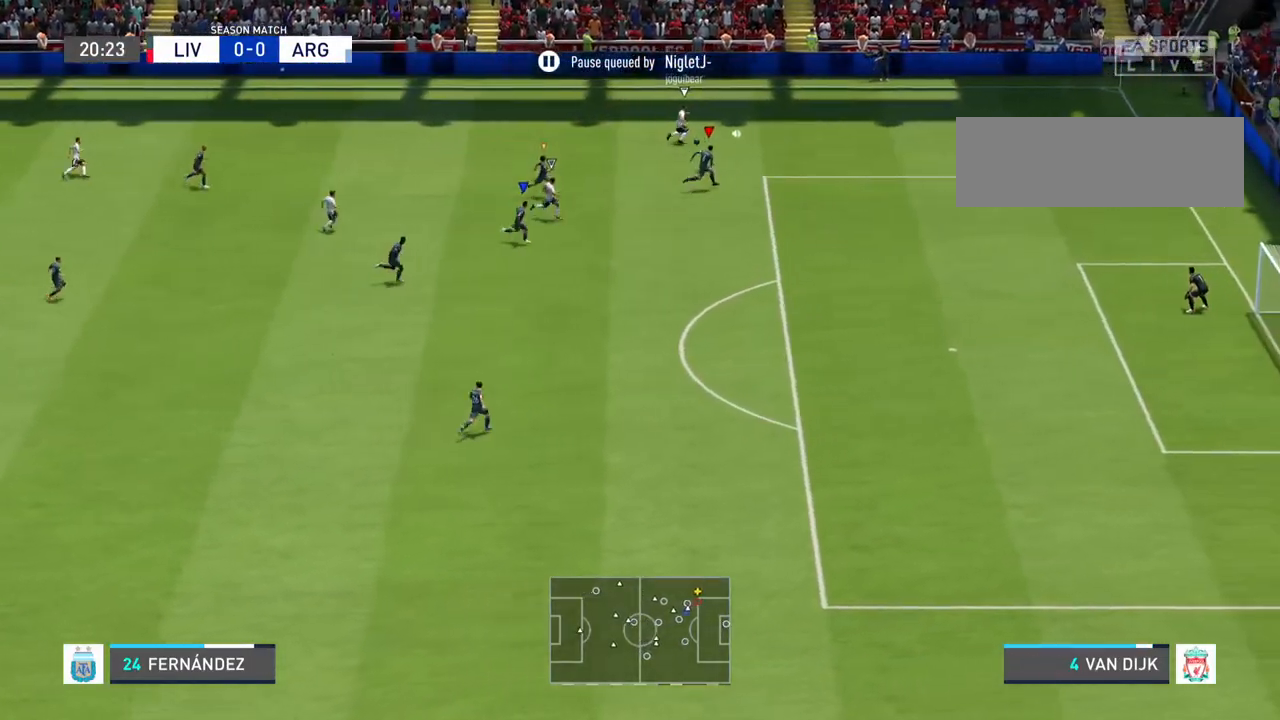
{"buttons": [], "left_stick": "down-right", "right_stick": "center", "events": [[333, "left_stick", "down-right"], [400, "R2", "up"]]}
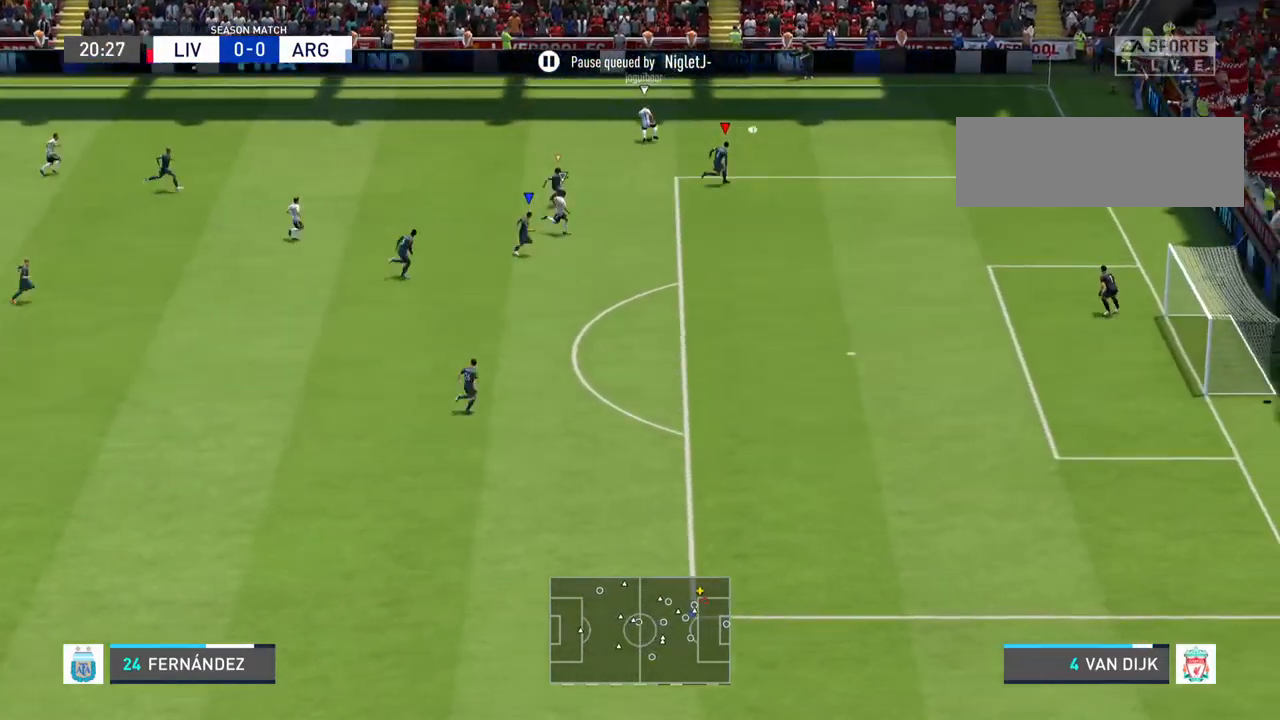
{"buttons": [], "left_stick": "down", "right_stick": "center", "events": [[100, "left_stick", "down"]]}
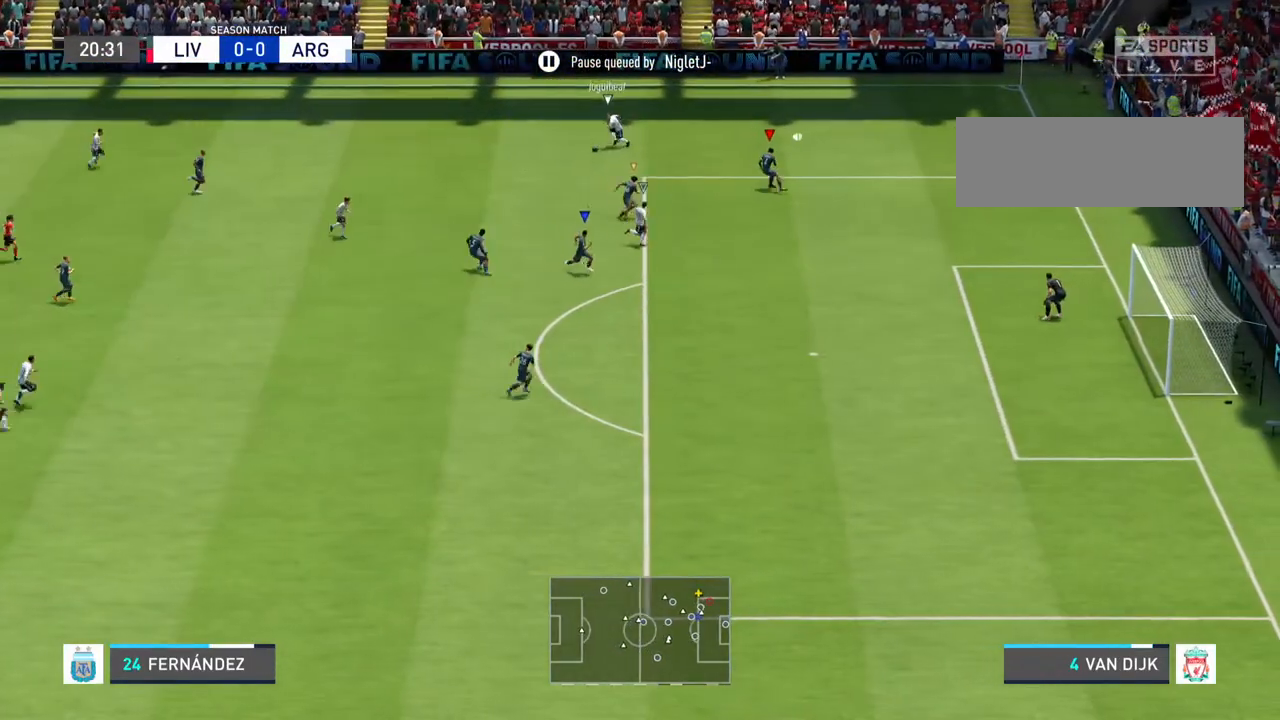
{"buttons": [], "left_stick": "down", "right_stick": "center", "events": []}
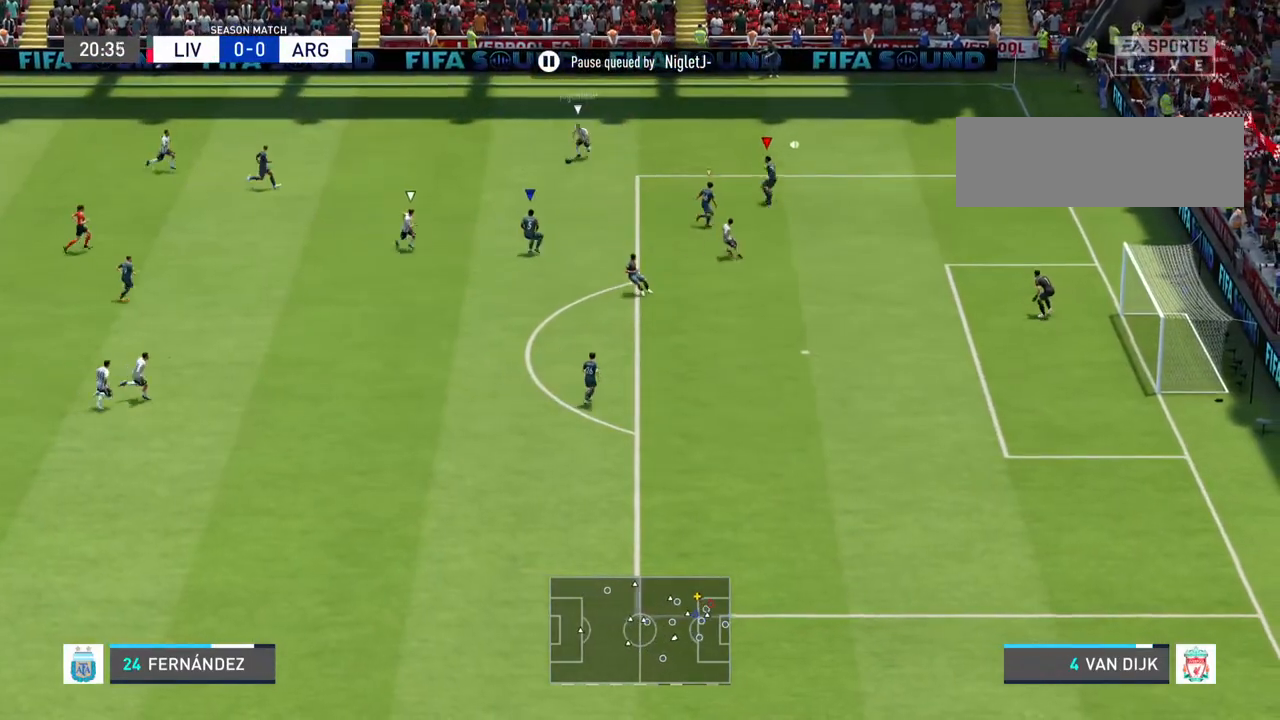
{"buttons": [], "left_stick": "down", "right_stick": "center", "events": [[100, "L1", "down"], [267, "L1", "up"]]}
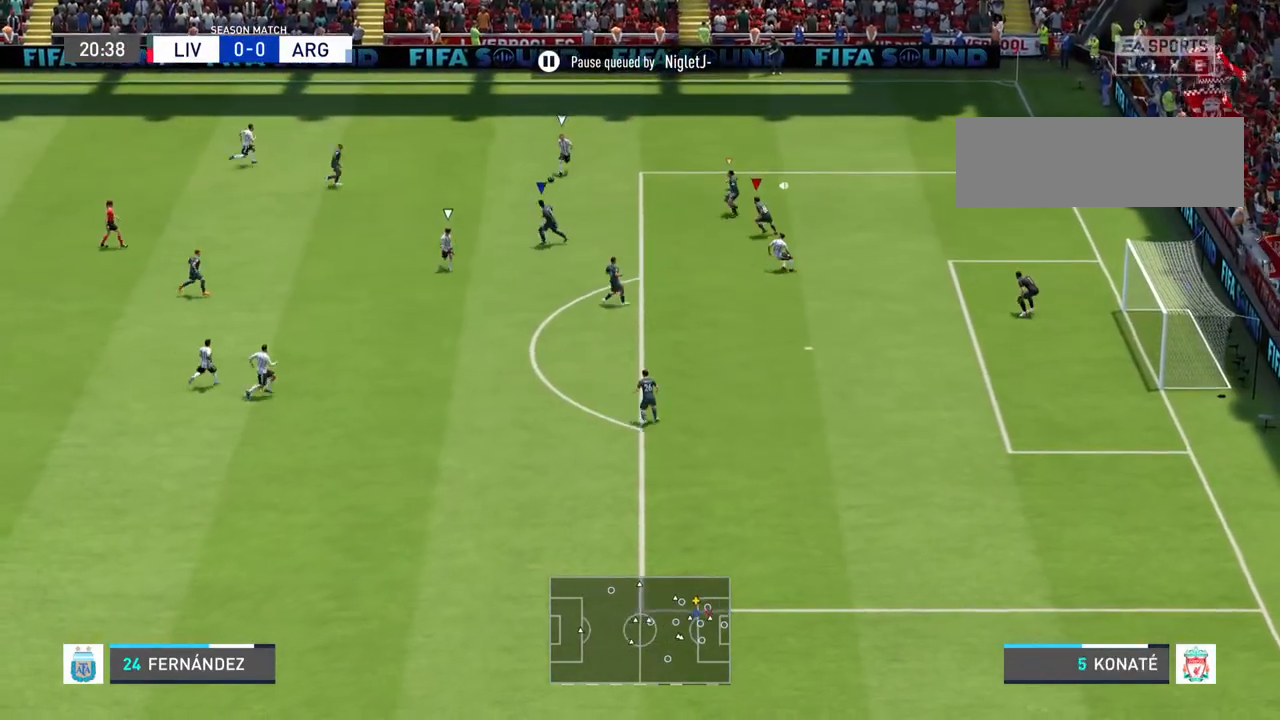
{"buttons": [], "left_stick": "down", "right_stick": "center", "events": [[367, "L1", "down"], [500, "L1", "up"]]}
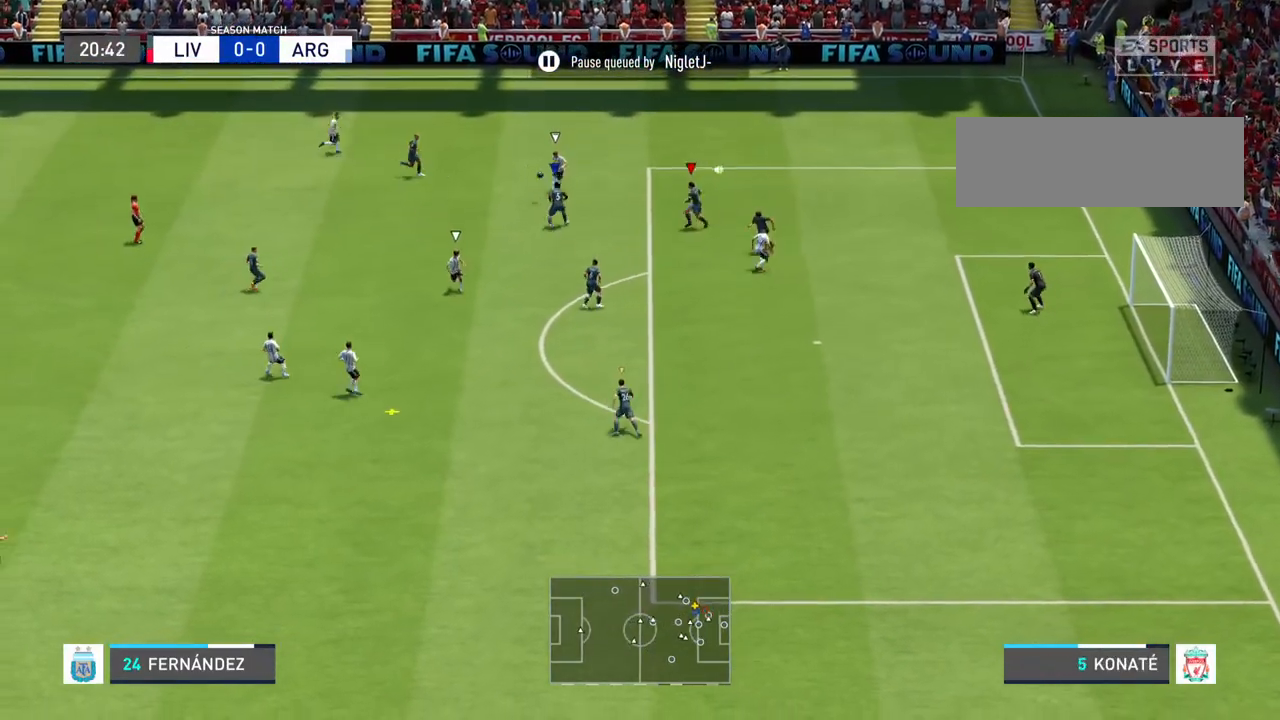
{"buttons": [], "left_stick": "left", "right_stick": "center", "events": [[200, "left_stick", "down-left"], [500, "left_stick", "left"]]}
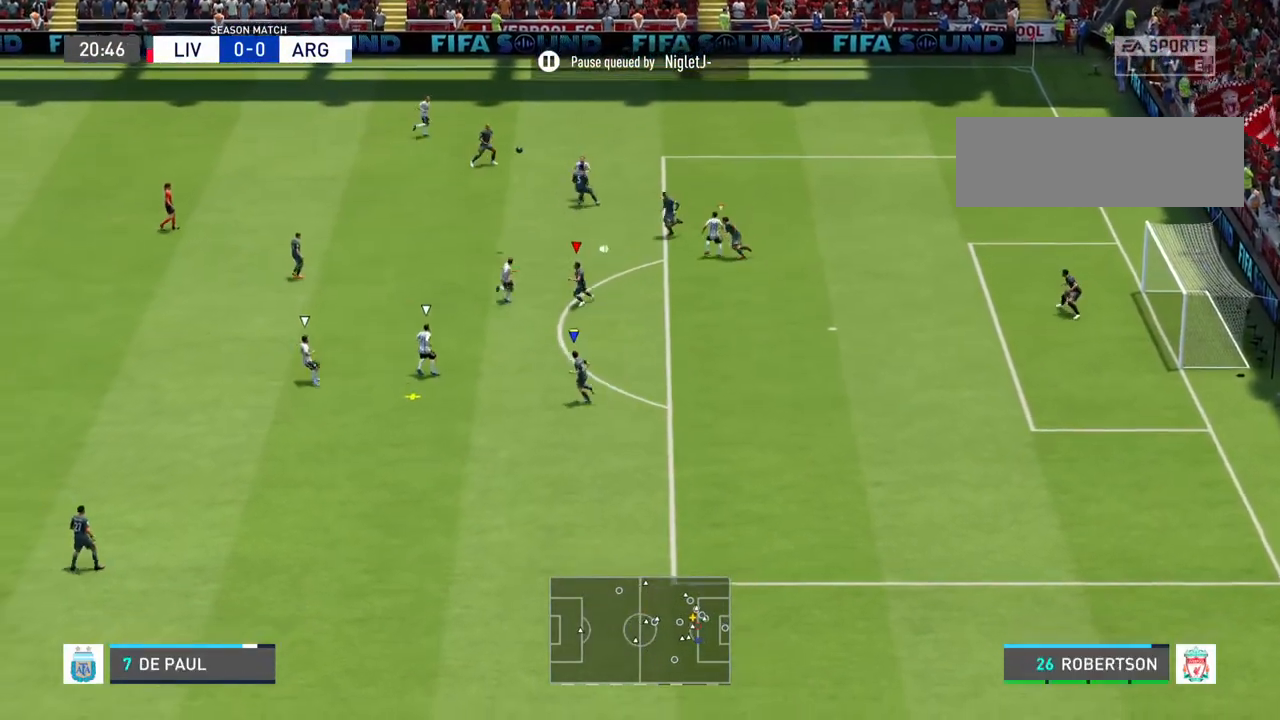
{"buttons": [], "left_stick": "up-left", "right_stick": "center", "events": [[167, "CROSS", "down"], [367, "CROSS", "up"], [433, "left_stick", "up-left"]]}
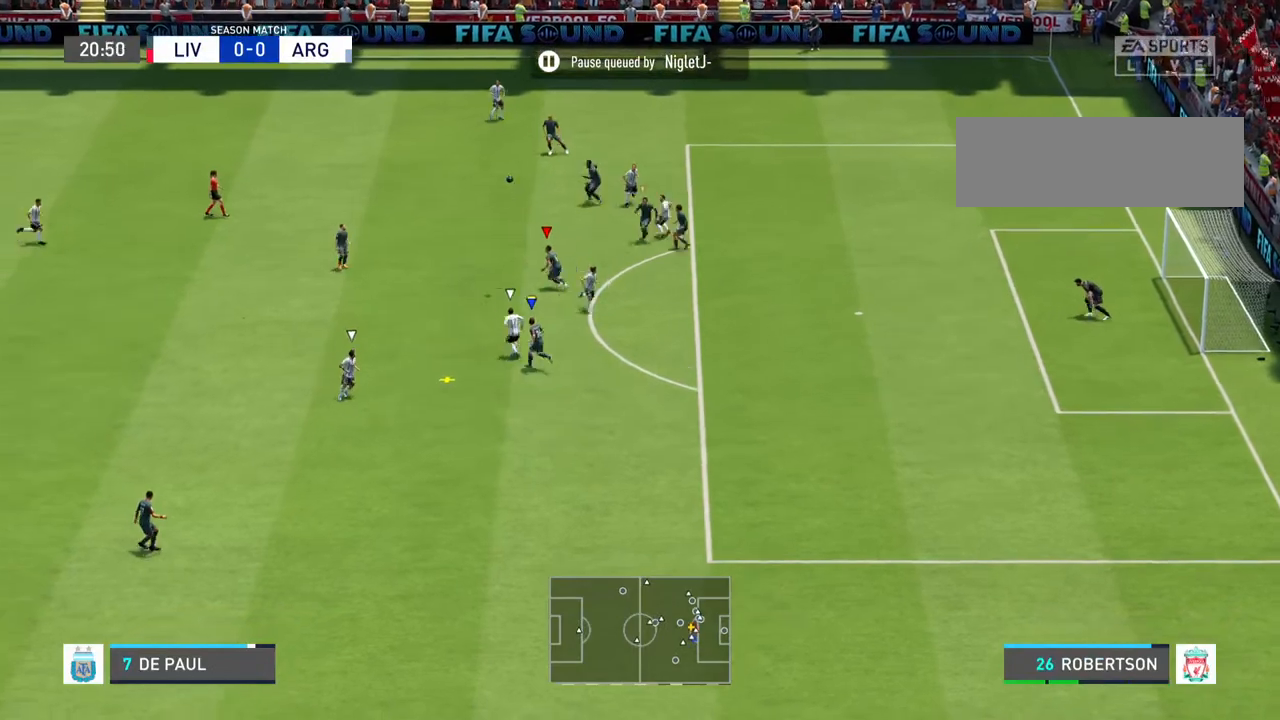
{"buttons": [], "left_stick": "down-left", "right_stick": "center", "events": [[100, "left_stick", "left"], [233, "left_stick", "down-left"]]}
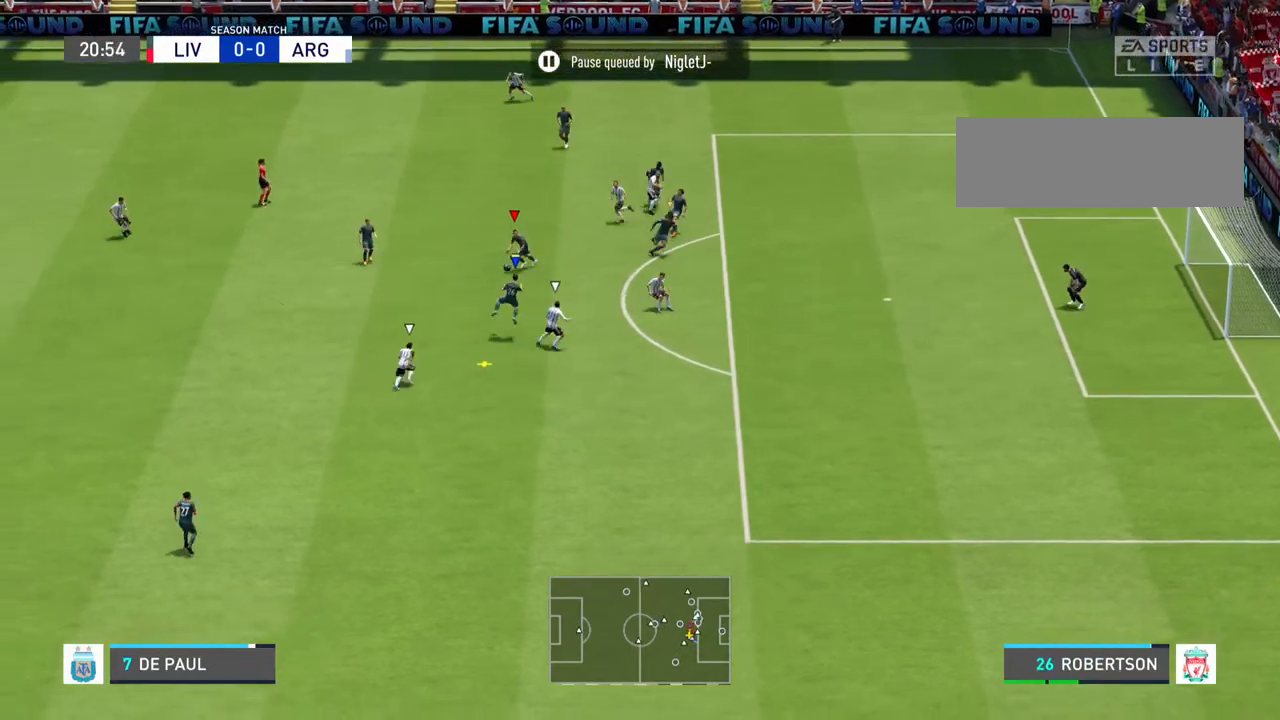
{"buttons": ["R2"], "left_stick": "down-left", "right_stick": "center", "events": [[467, "R2", "down"]]}
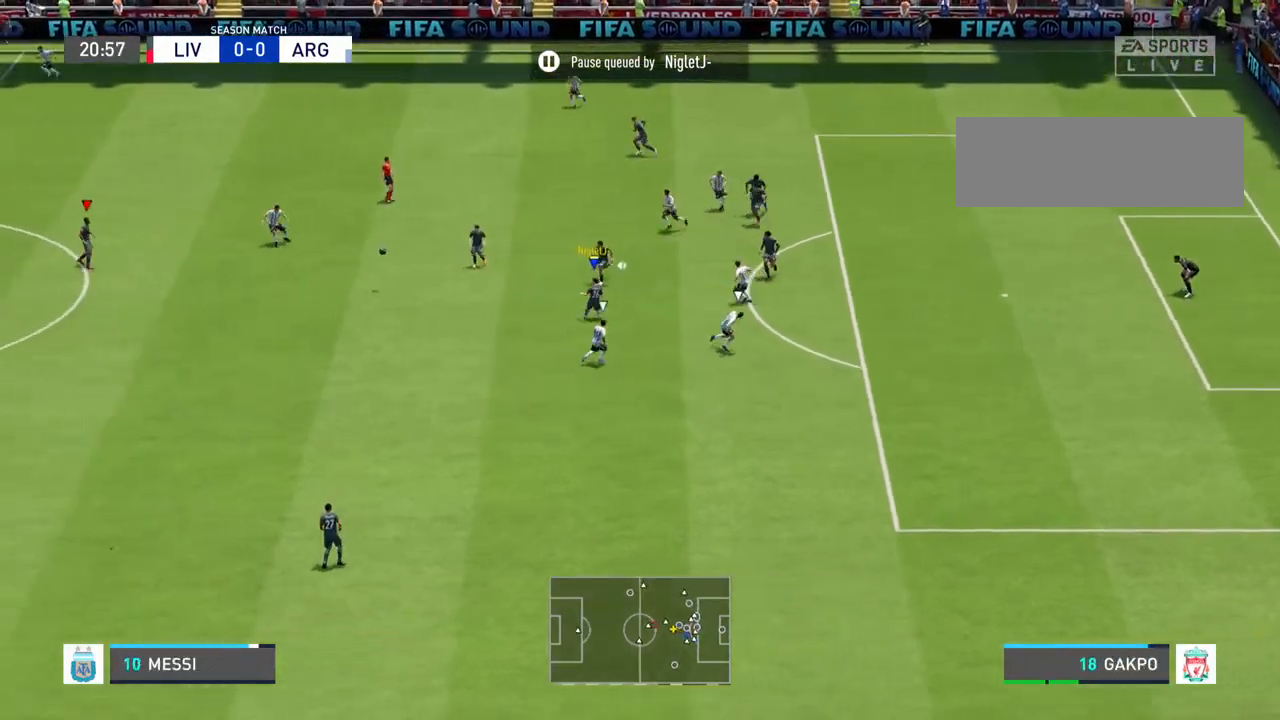
{"buttons": ["R2"], "left_stick": "down-left", "right_stick": "center", "events": [[267, "left_stick", "down"], [400, "left_stick", "down-left"]]}
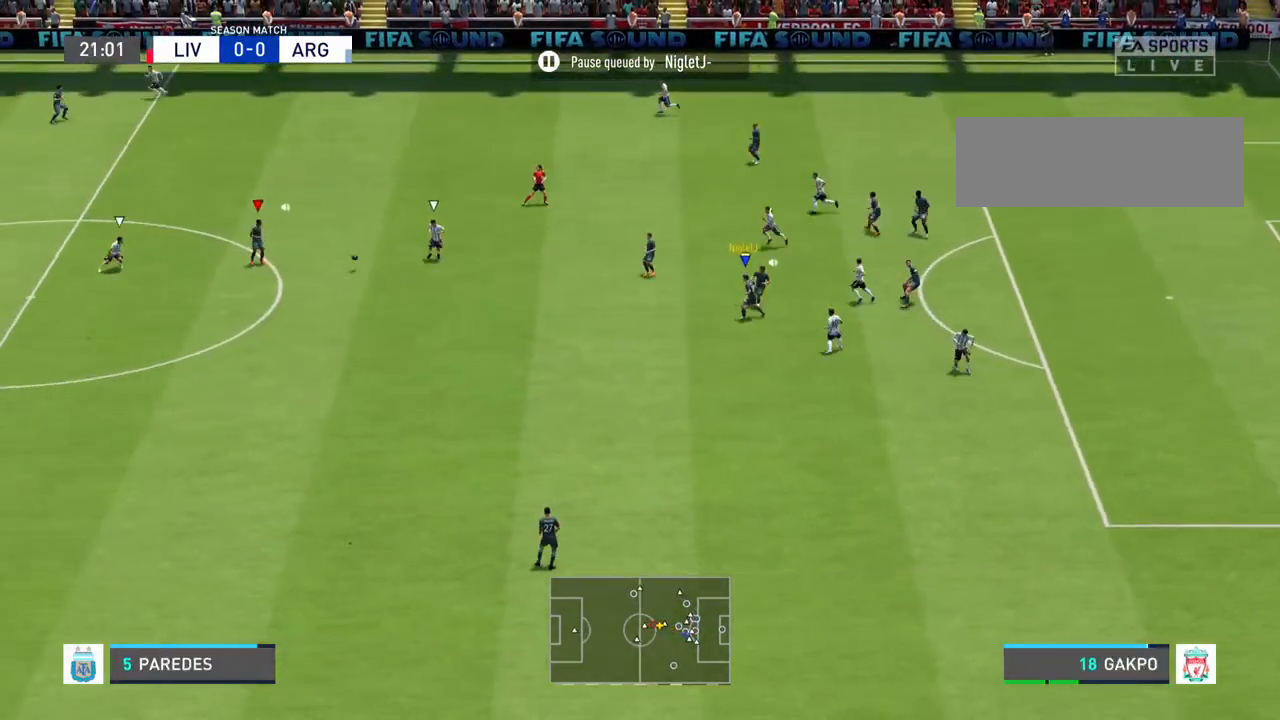
{"buttons": [], "left_stick": "up-left", "right_stick": "center", "events": [[100, "left_stick", "left"], [133, "R2", "up"], [233, "left_stick", "up-left"]]}